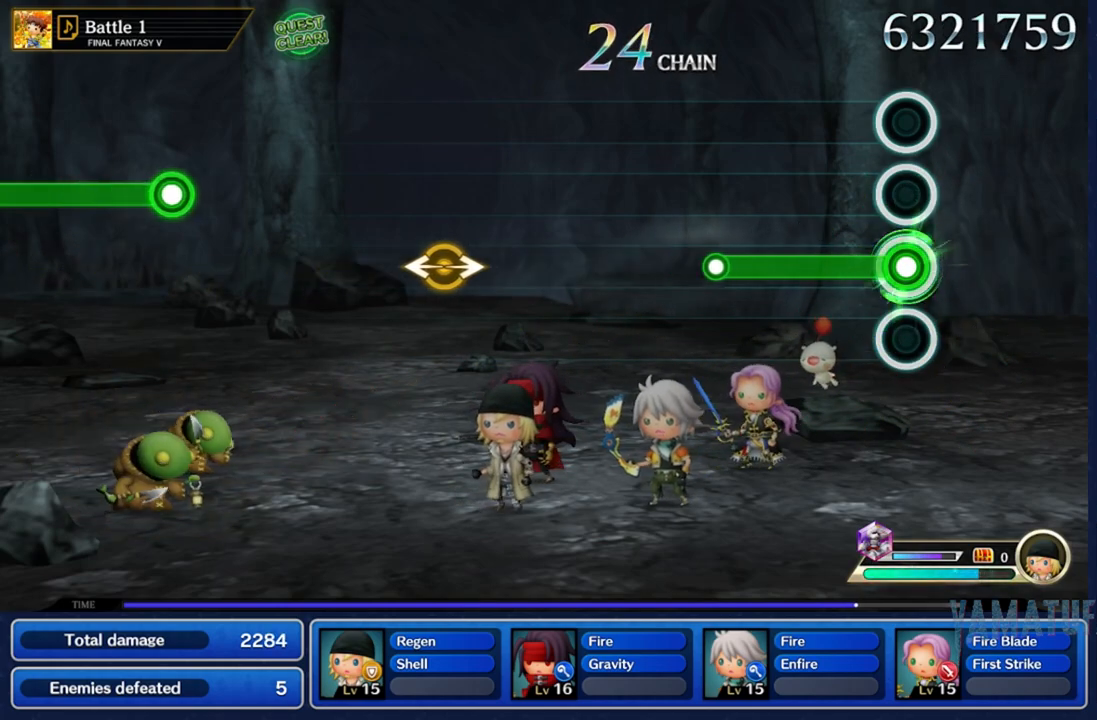
Gameplay with a controller (Nintendo layout); each line is a JSON object with the inputs held at the frame after it. "events" lists button and stick changes between this image and that frame as [ms after this image, input, new state], when the widget could be followed in between. Not read: L3 R3 SELECT START.
{"buttons": ["R2"], "left_stick": "center", "right_stick": "center", "events": []}
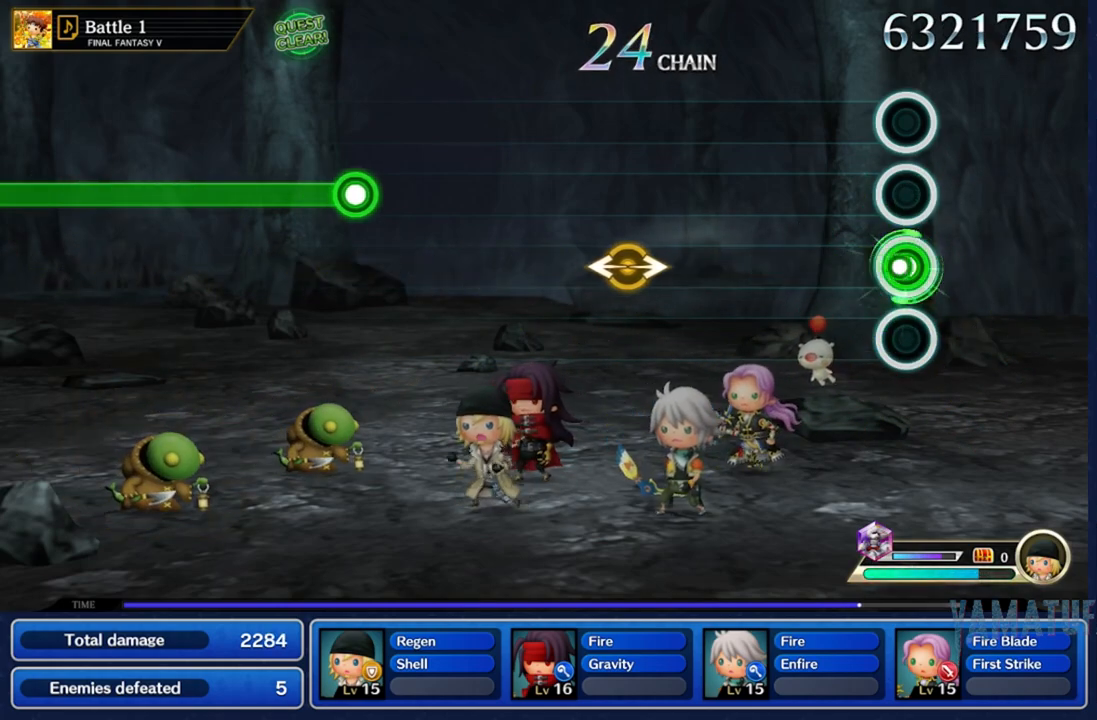
{"buttons": [], "left_stick": "center", "right_stick": "center", "events": [[17, "R2", "up"]]}
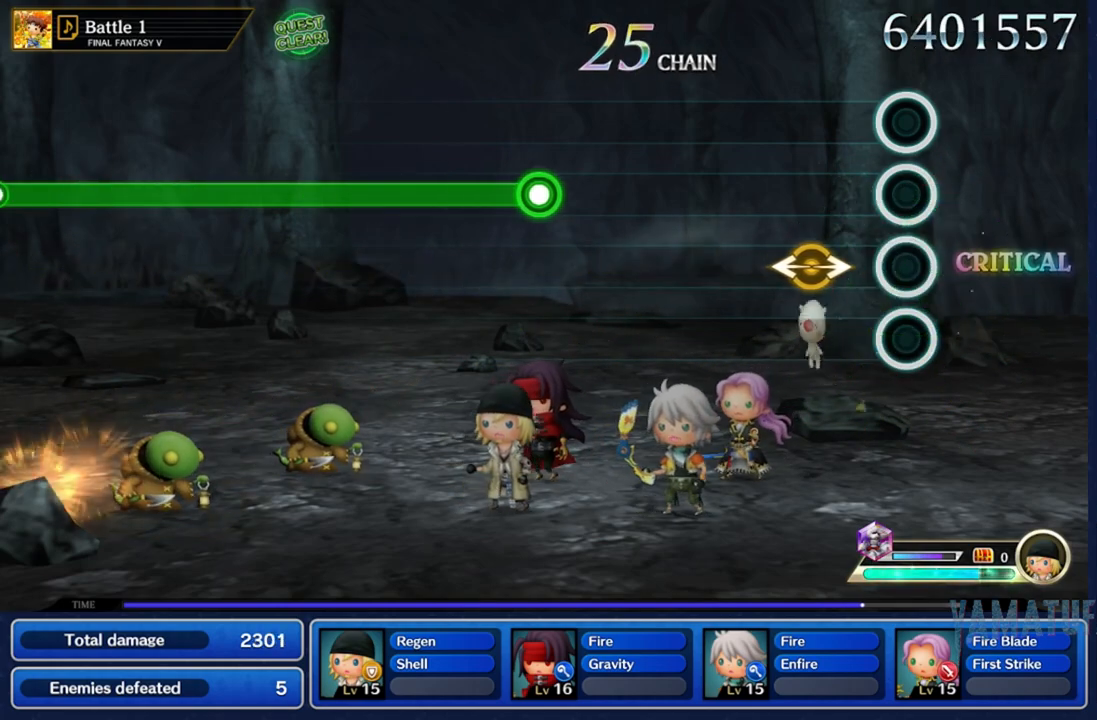
{"buttons": [], "left_stick": "center", "right_stick": "center", "events": [[217, "right_stick", "right"], [250, "left_stick", "left"], [450, "left_stick", "center"], [450, "right_stick", "center"]]}
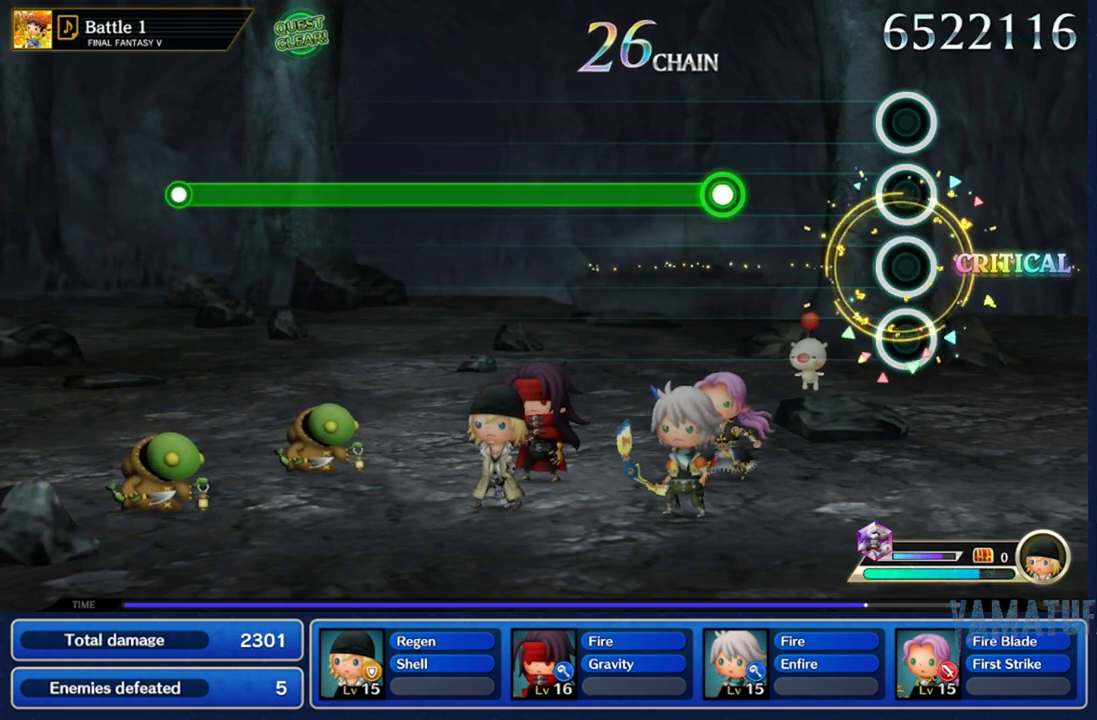
{"buttons": ["R2"], "left_stick": "center", "right_stick": "center", "events": [[500, "R2", "down"]]}
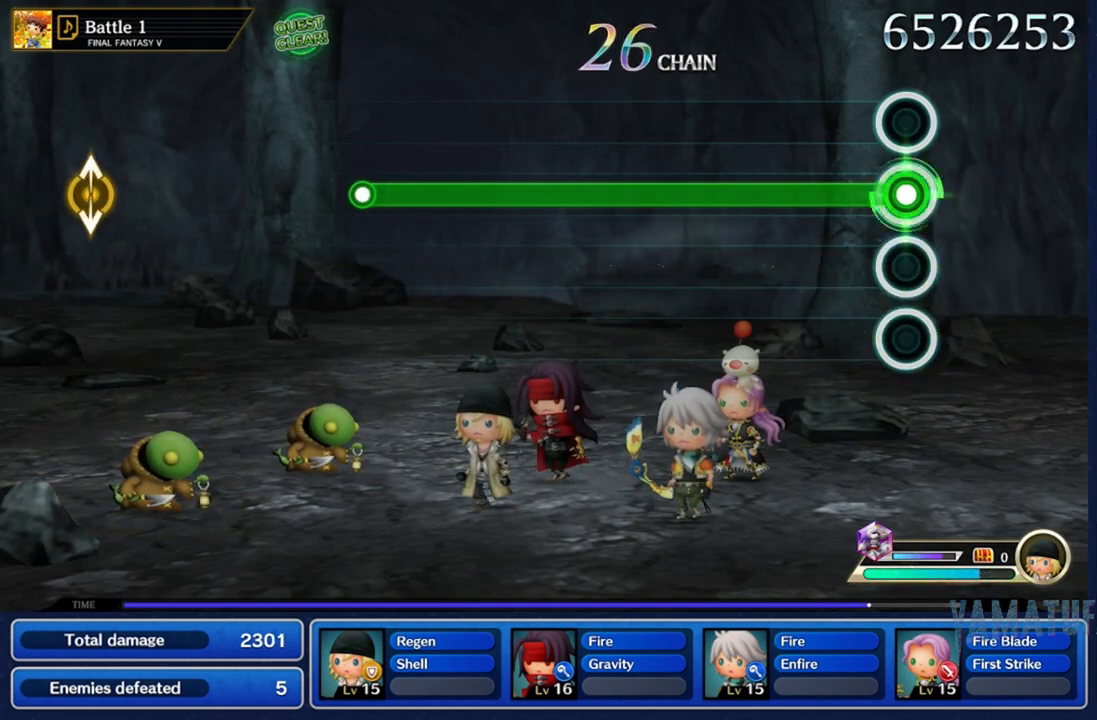
{"buttons": ["R2"], "left_stick": "center", "right_stick": "center", "events": []}
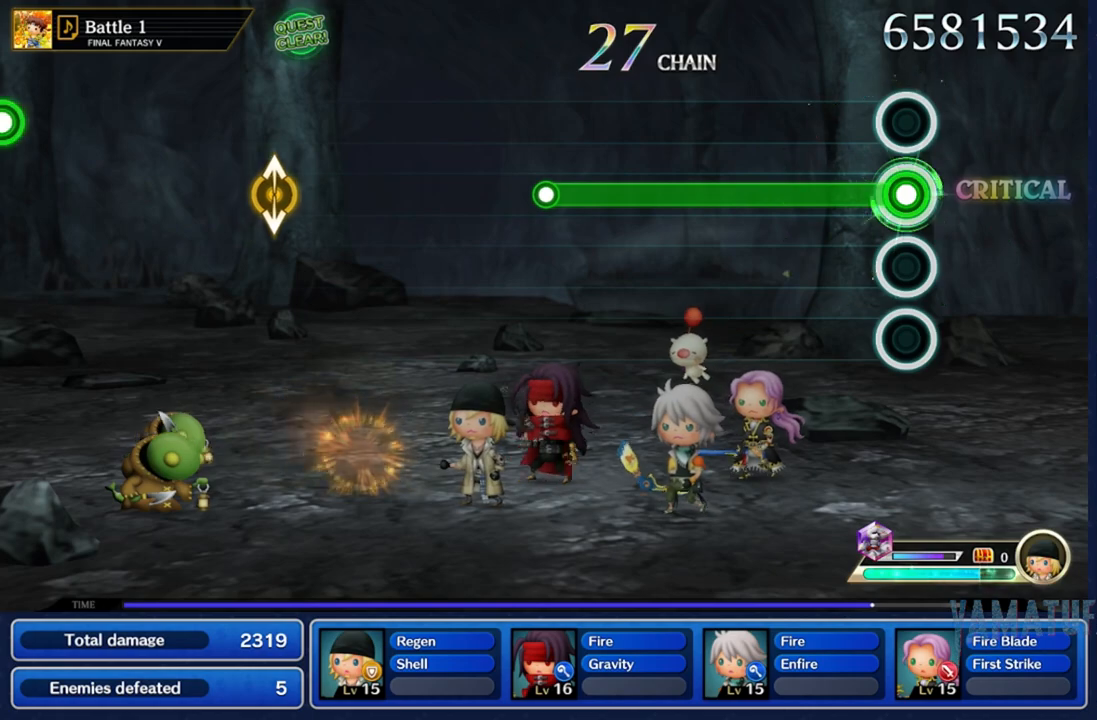
{"buttons": ["R2"], "left_stick": "center", "right_stick": "center", "events": []}
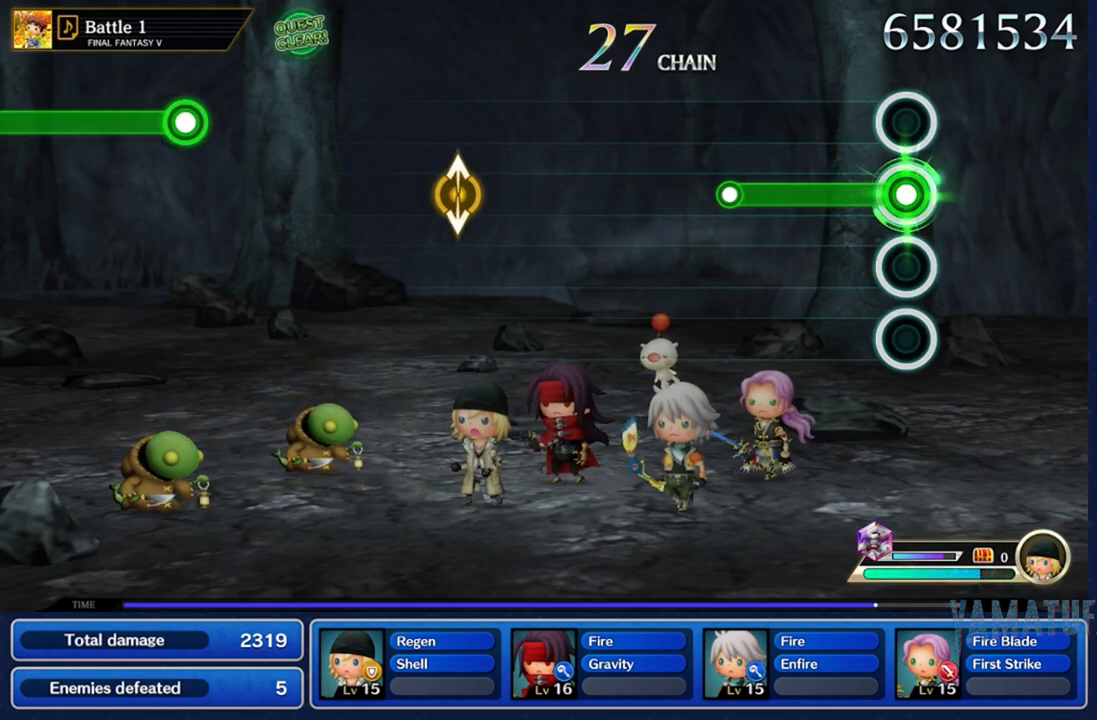
{"buttons": ["R2"], "left_stick": "center", "right_stick": "center", "events": []}
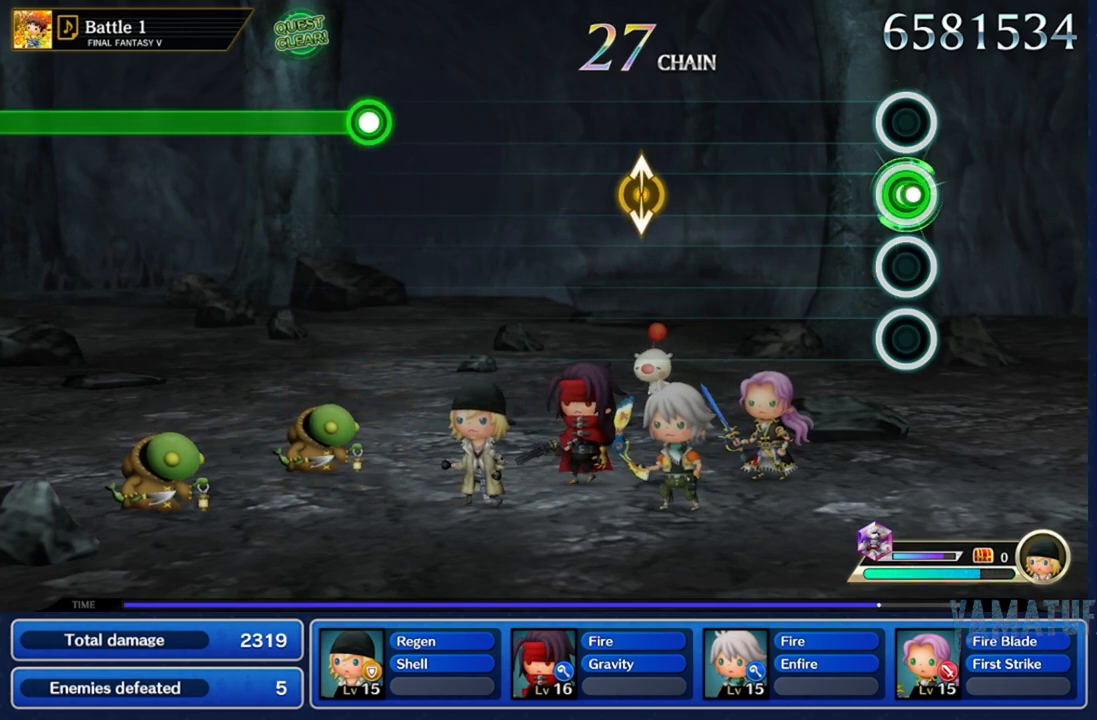
{"buttons": [], "left_stick": "center", "right_stick": "center", "events": [[33, "R2", "up"]]}
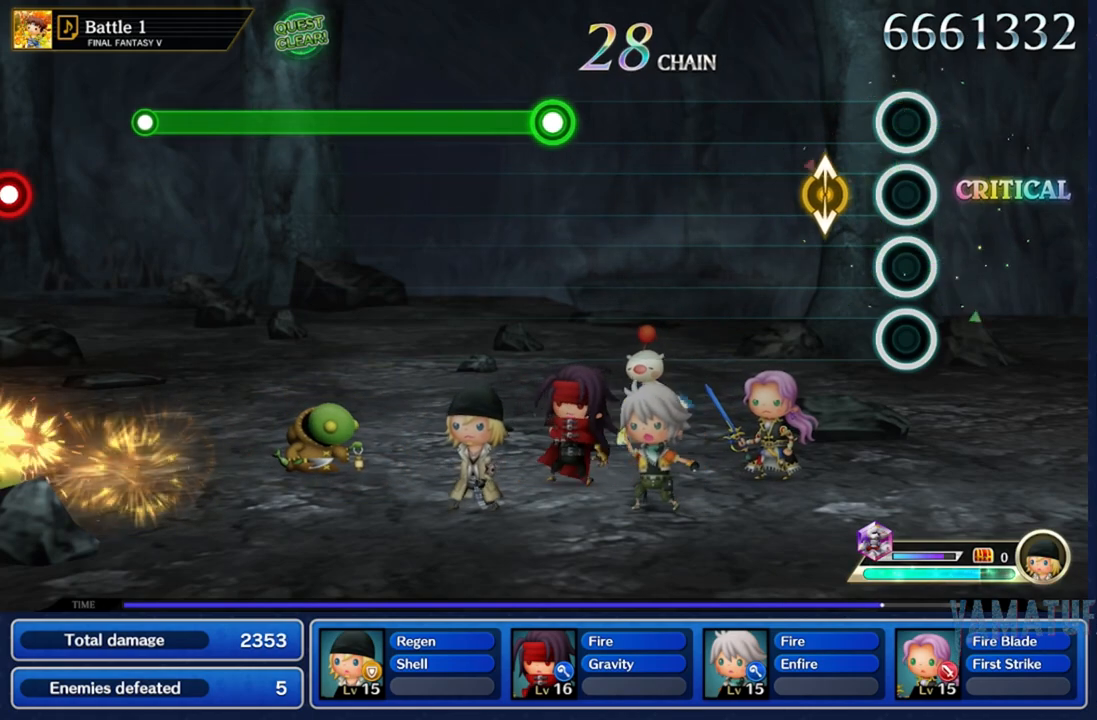
{"buttons": [], "left_stick": "center", "right_stick": "center", "events": [[150, "left_stick", "down"], [167, "right_stick", "up"], [400, "right_stick", "center"], [417, "left_stick", "center"]]}
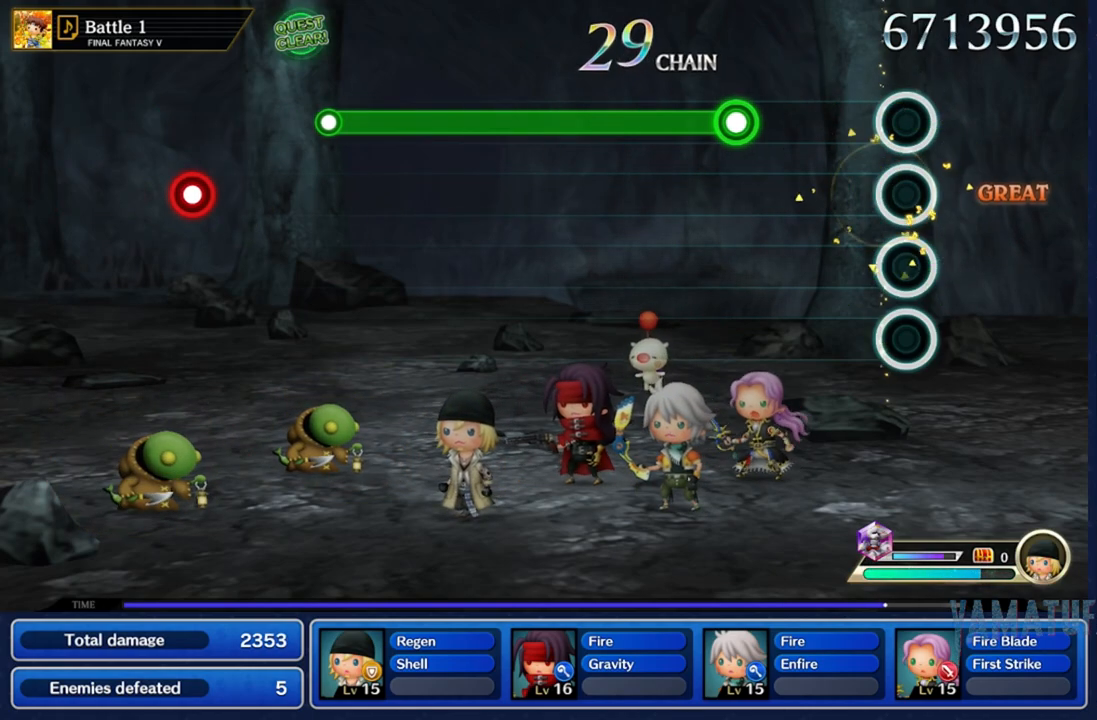
{"buttons": ["R2"], "left_stick": "center", "right_stick": "center", "events": [[483, "R2", "down"]]}
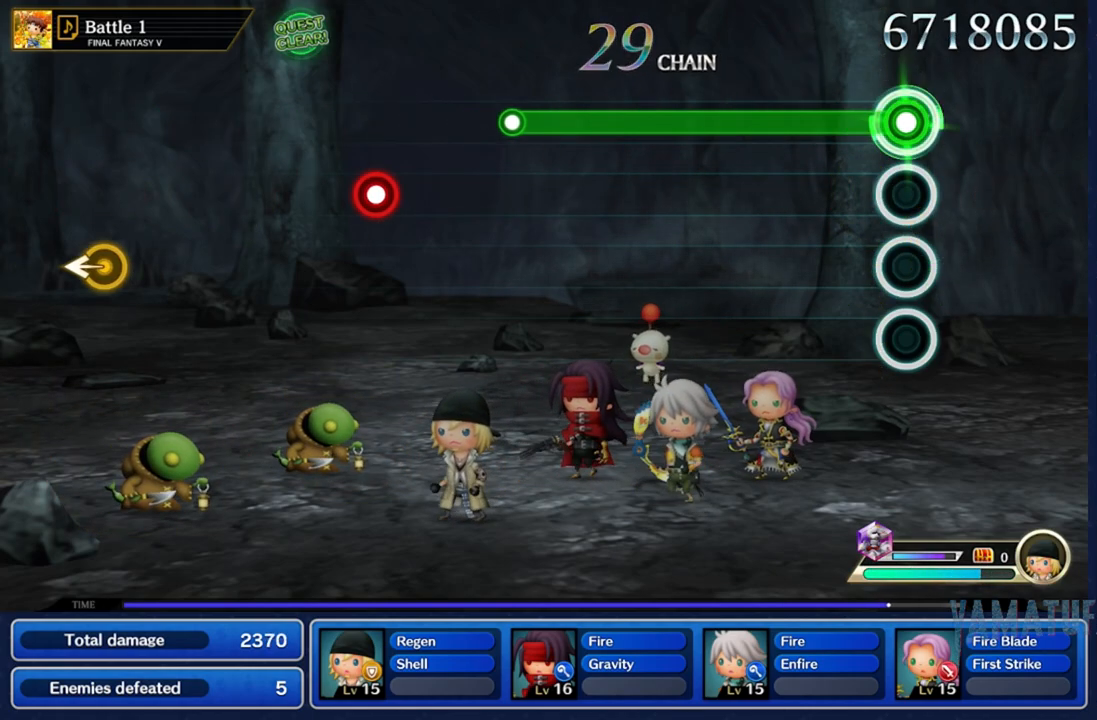
{"buttons": ["R2"], "left_stick": "center", "right_stick": "center", "events": []}
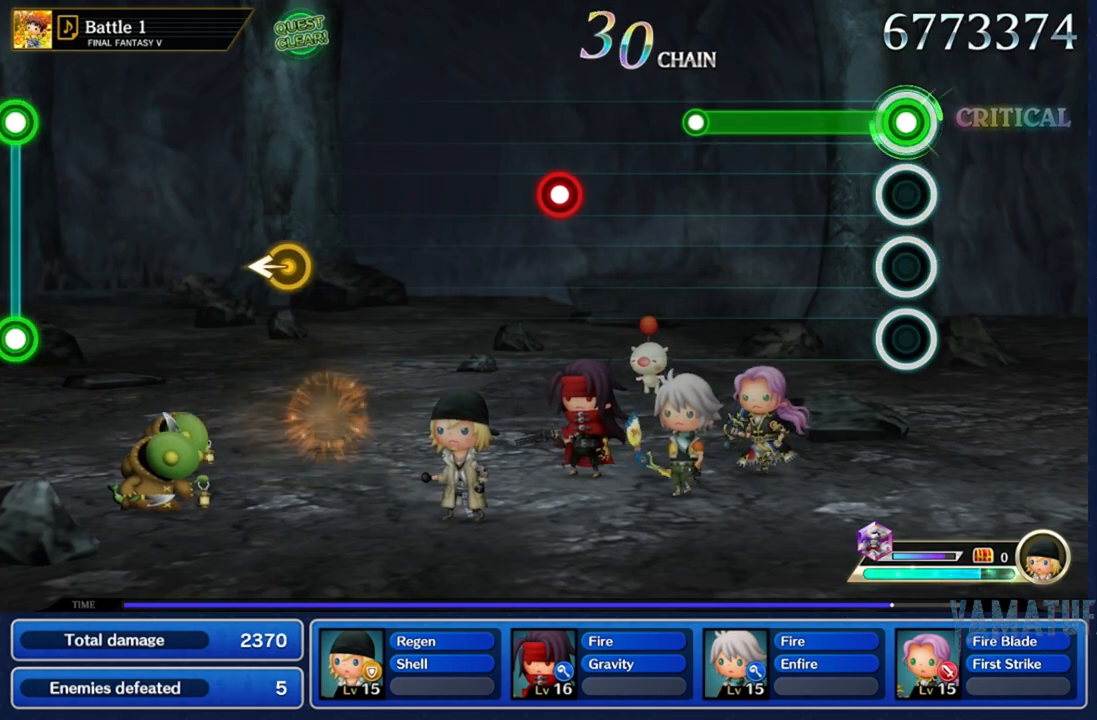
{"buttons": ["R2"], "left_stick": "center", "right_stick": "center", "events": []}
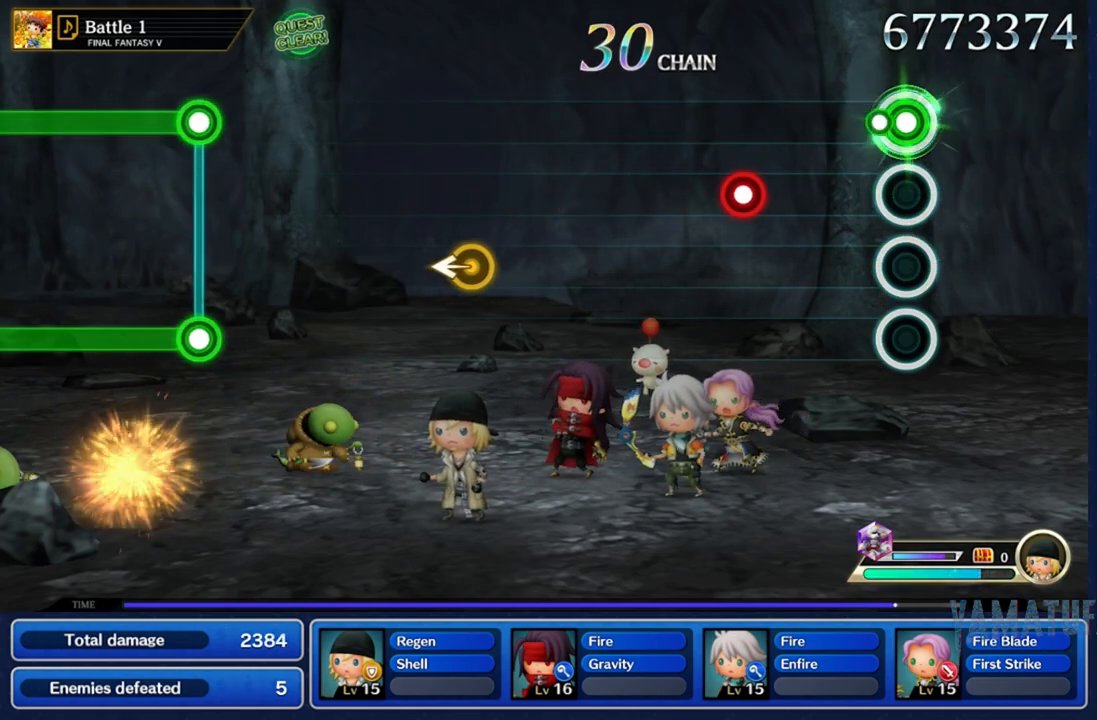
{"buttons": ["R2"], "left_stick": "center", "right_stick": "center", "events": [[83, "R2", "up"], [467, "R2", "down"]]}
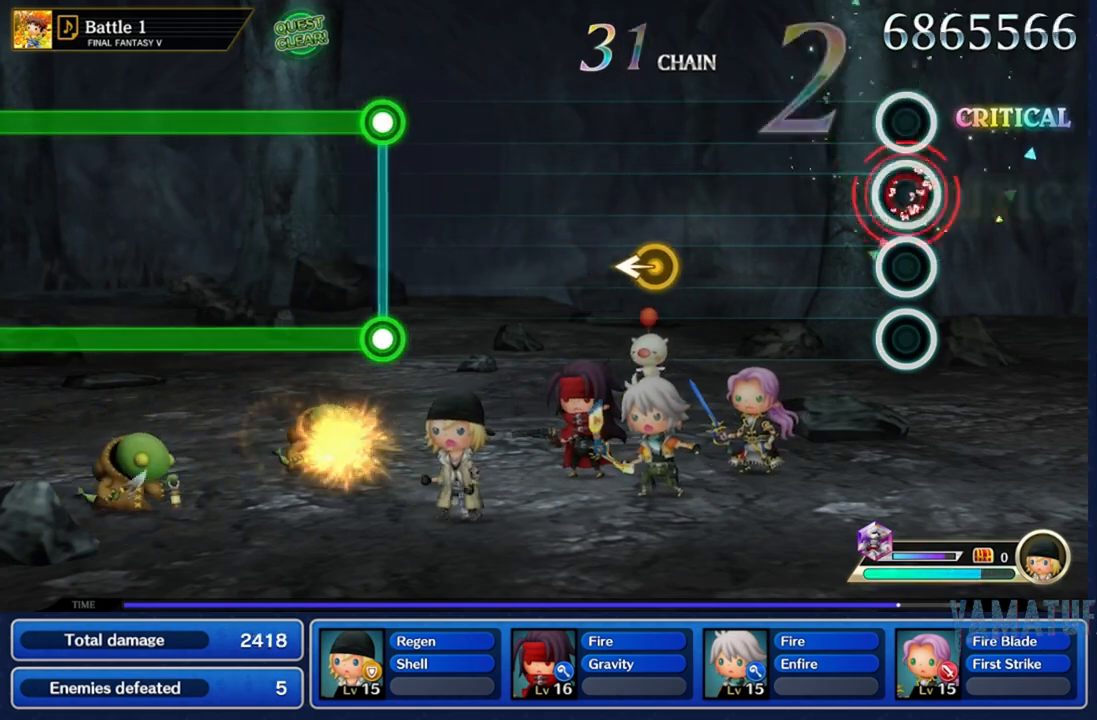
{"buttons": [], "left_stick": "center", "right_stick": "center", "events": [[83, "R2", "up"]]}
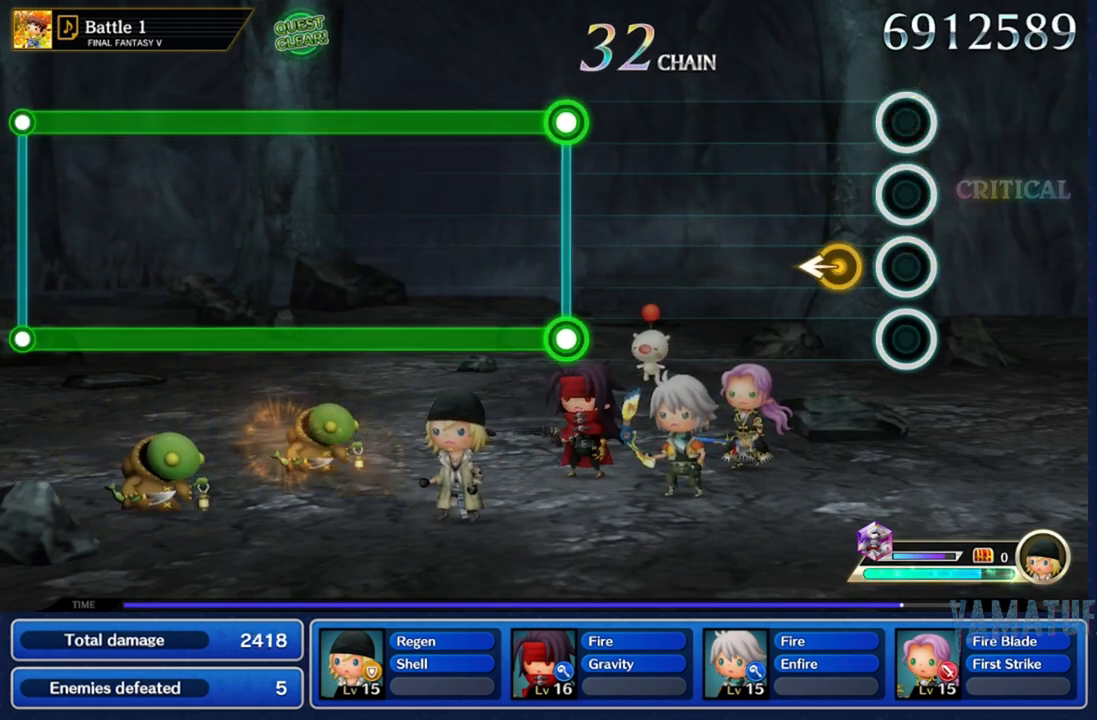
{"buttons": [], "left_stick": "center", "right_stick": "center", "events": [[183, "right_stick", "left"], [367, "right_stick", "center"]]}
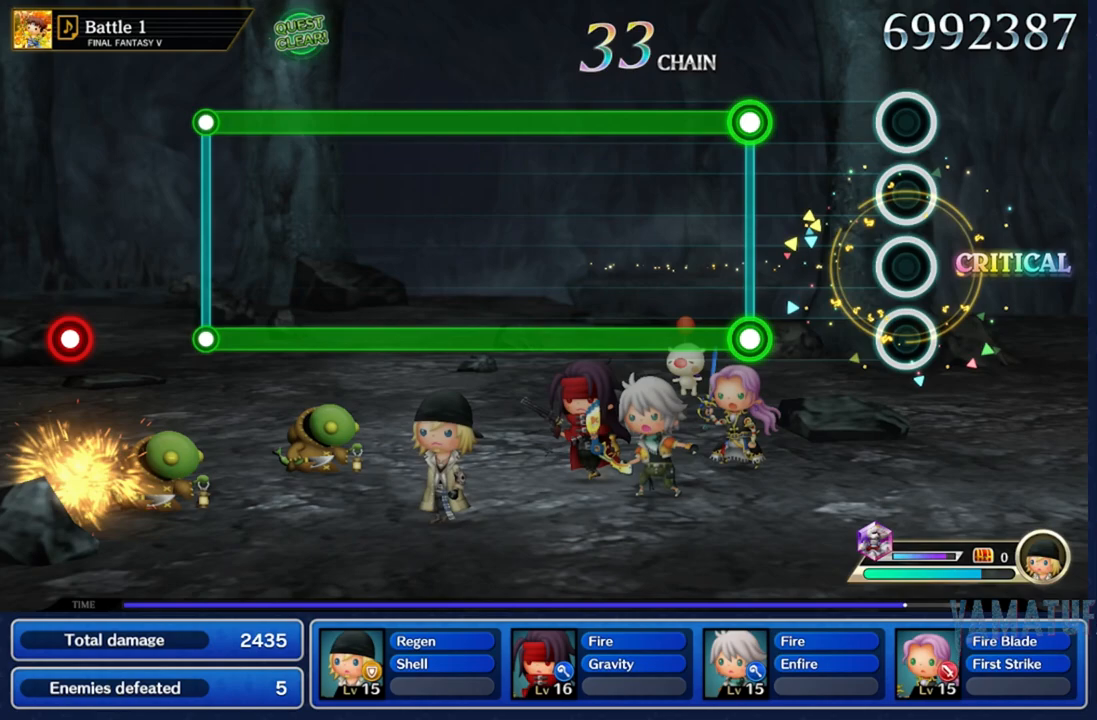
{"buttons": ["R2"], "left_stick": "center", "right_stick": "center", "events": [[283, "R2", "down"]]}
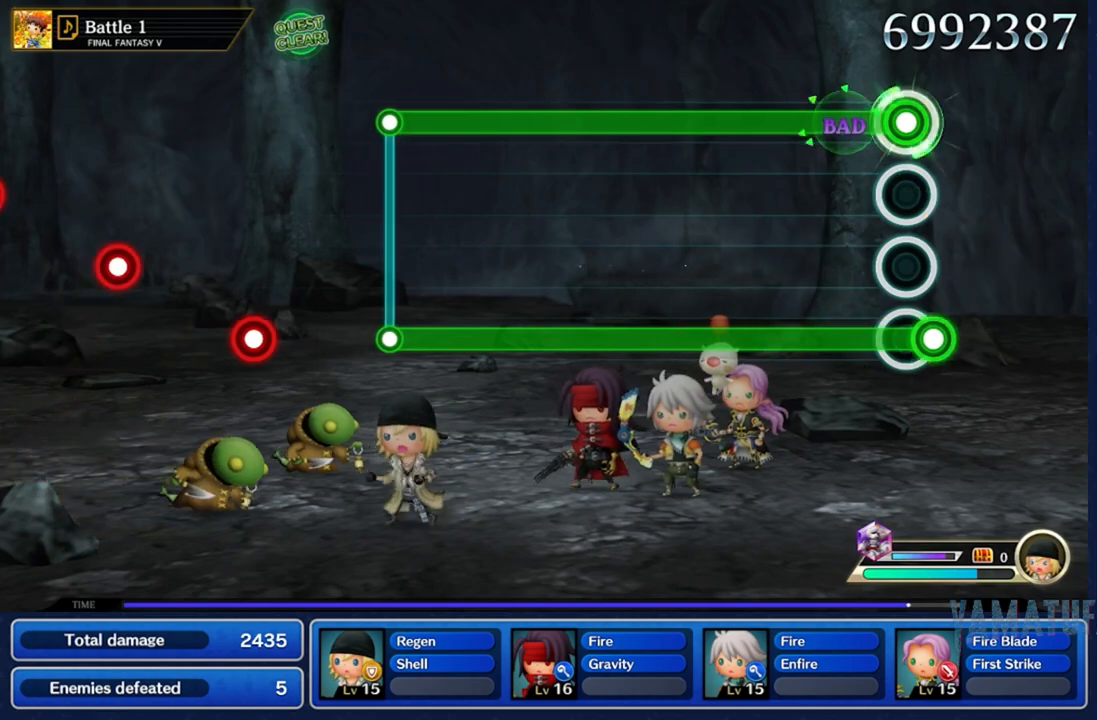
{"buttons": ["L2", "R2"], "left_stick": "center", "right_stick": "center", "events": [[17, "left_stick", "left"], [283, "L2", "down"], [317, "left_stick", "center"]]}
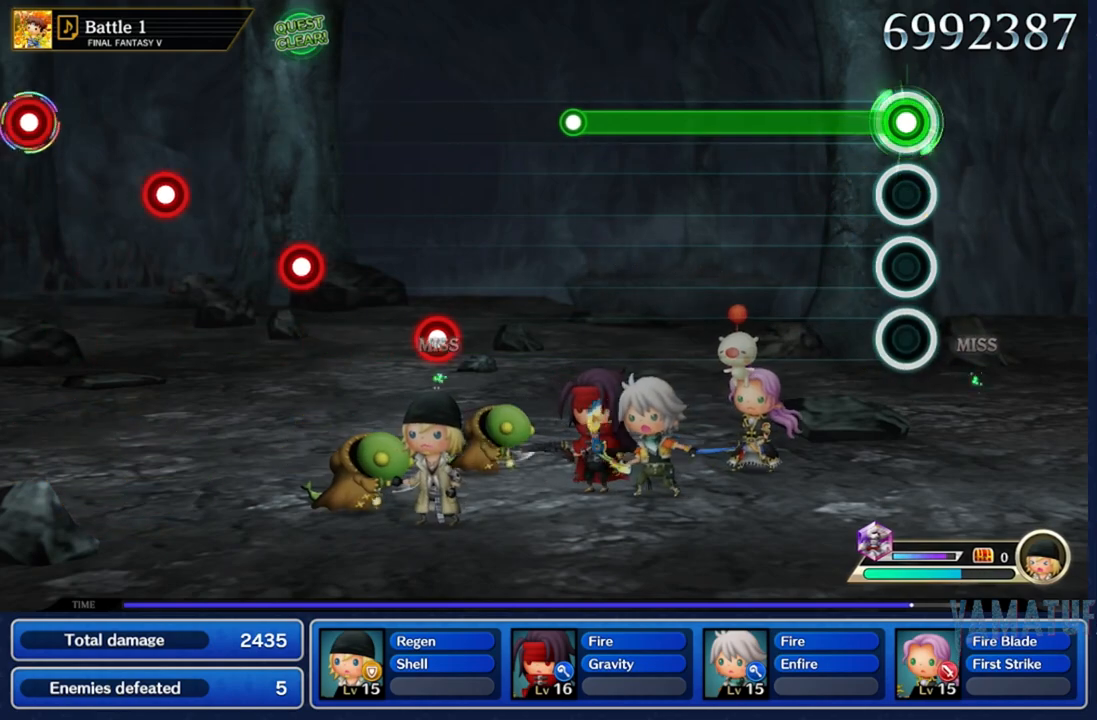
{"buttons": ["L2", "R2"], "left_stick": "center", "right_stick": "center", "events": [[283, "L2", "up"], [433, "L2", "down"]]}
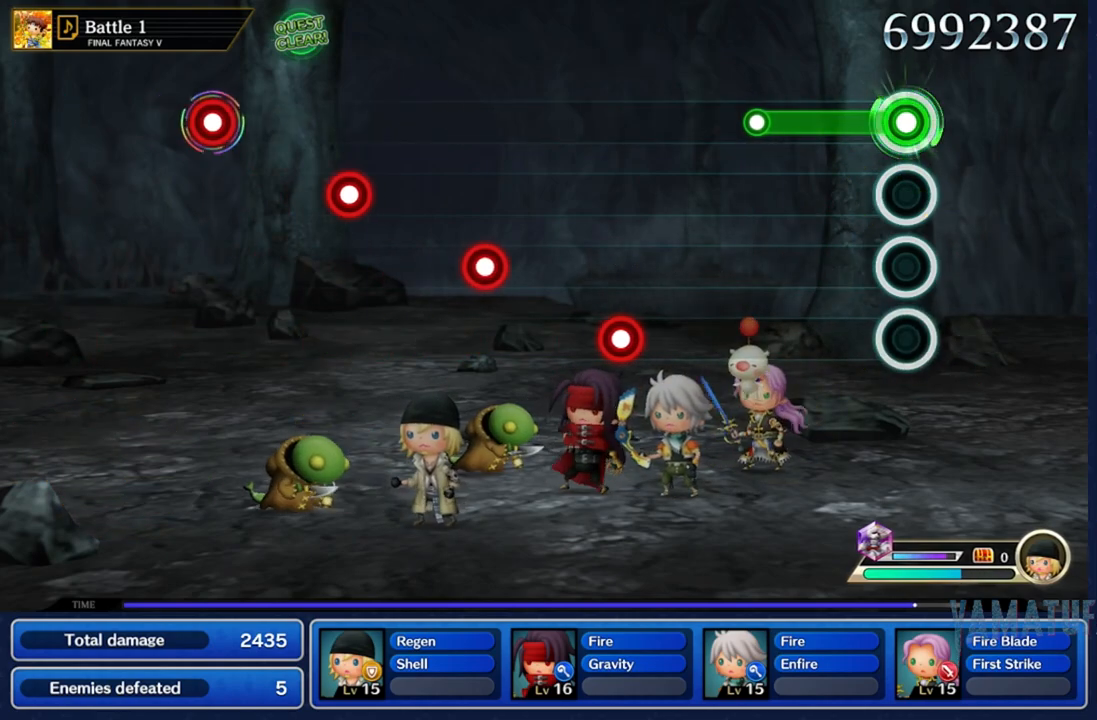
{"buttons": ["R2"], "left_stick": "center", "right_stick": "center", "events": [[33, "L2", "up"], [167, "L2", "down"], [217, "L2", "up"], [233, "L2", "down"], [317, "L2", "up"]]}
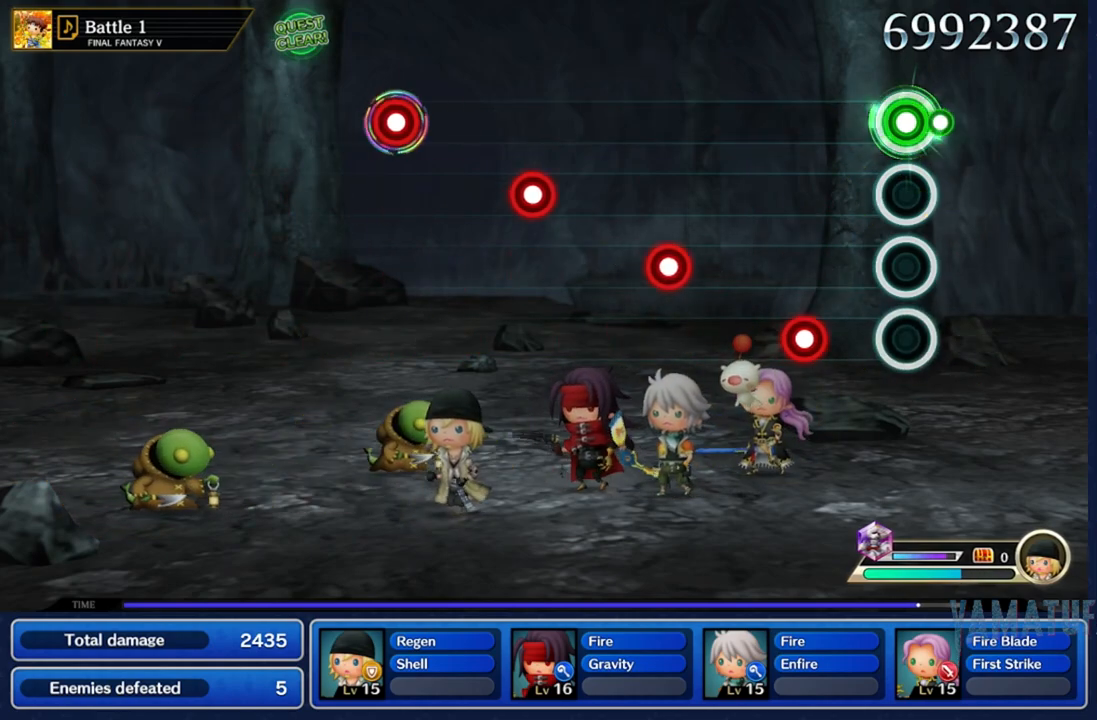
{"buttons": ["R2"], "left_stick": "center", "right_stick": "center", "events": [[167, "R2", "up"], [433, "R2", "down"]]}
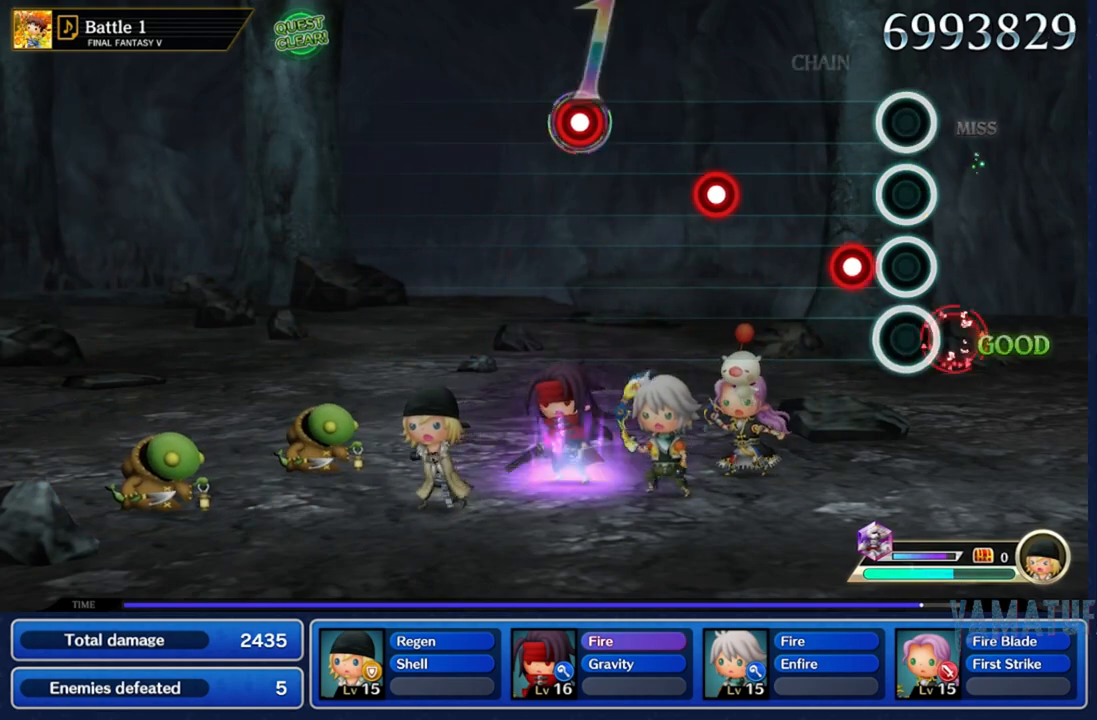
{"buttons": [], "left_stick": "center", "right_stick": "center", "events": [[67, "R2", "up"], [300, "R2", "down"], [433, "R2", "up"]]}
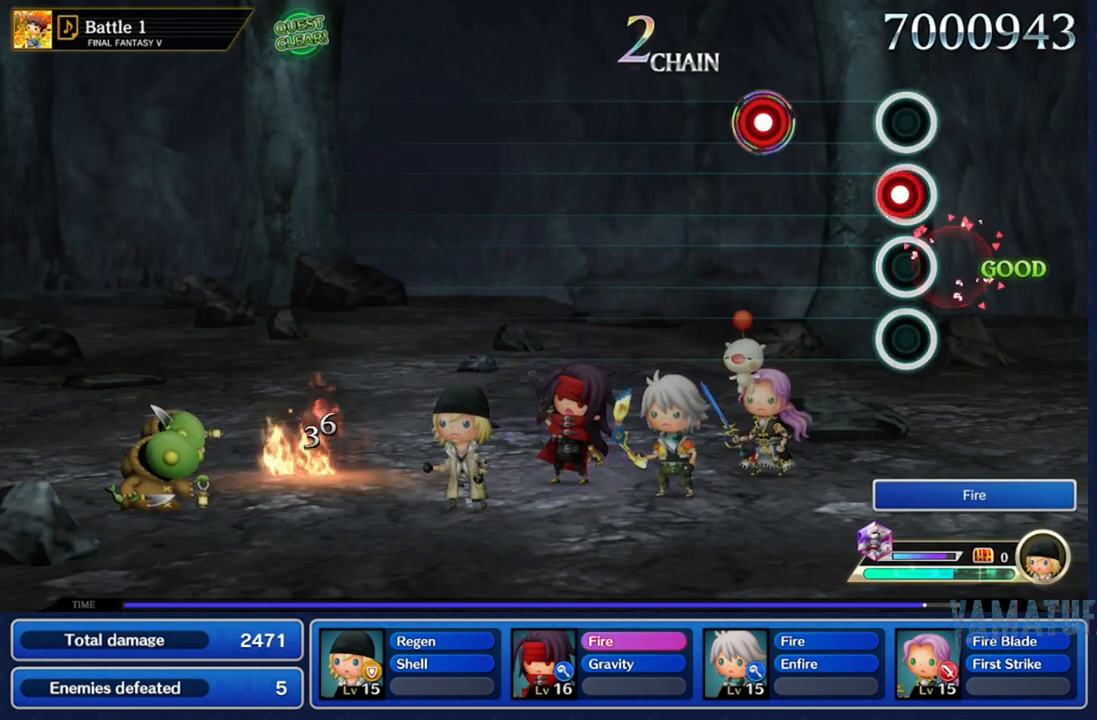
{"buttons": ["R2"], "left_stick": "center", "right_stick": "center", "events": [[133, "R2", "down"], [233, "R2", "up"], [433, "R2", "down"]]}
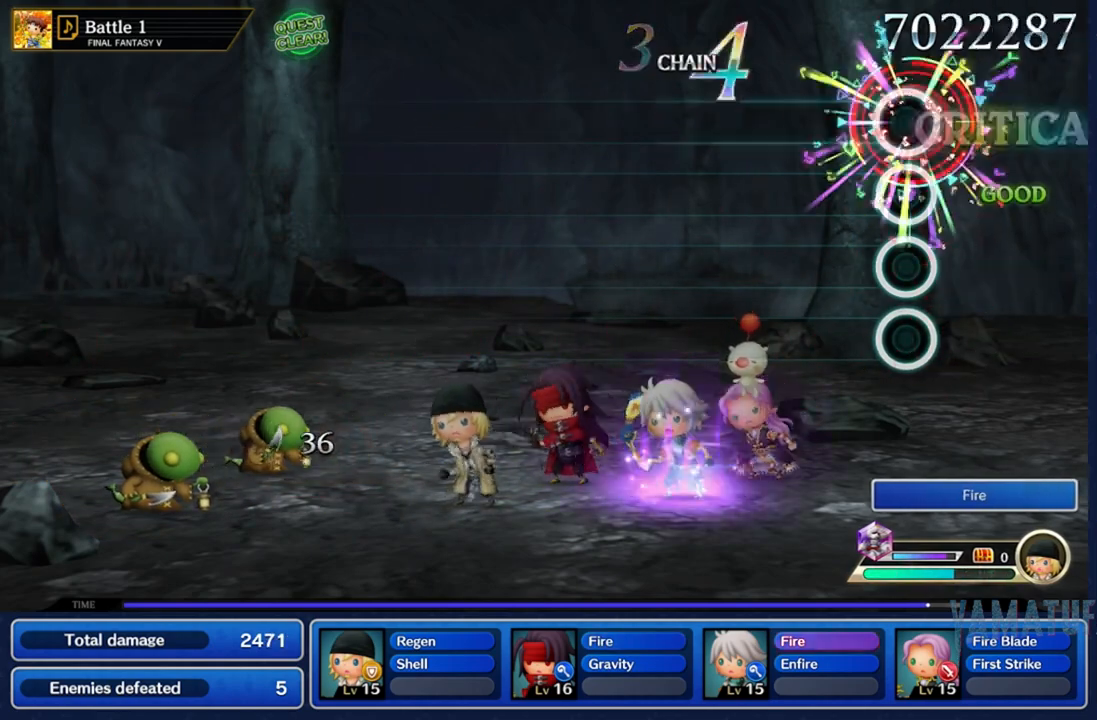
{"buttons": [], "left_stick": "center", "right_stick": "center", "events": [[250, "R2", "up"]]}
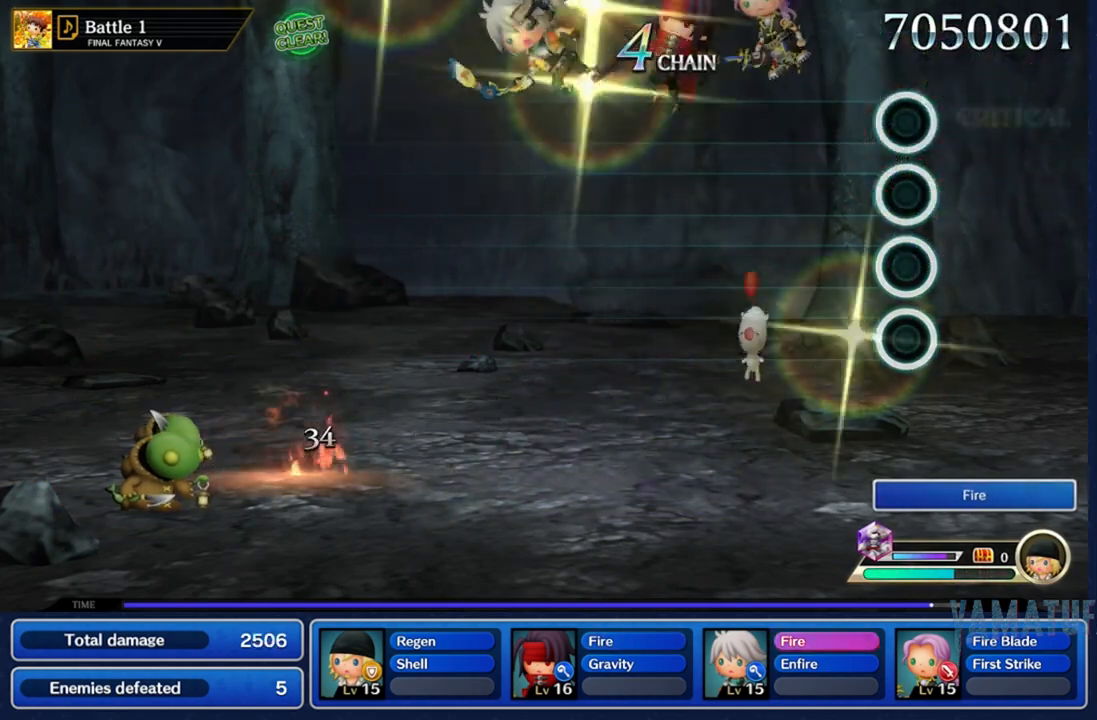
{"buttons": [], "left_stick": "down-right", "right_stick": "center", "events": [[217, "left_stick", "down-left"], [433, "left_stick", "down-right"]]}
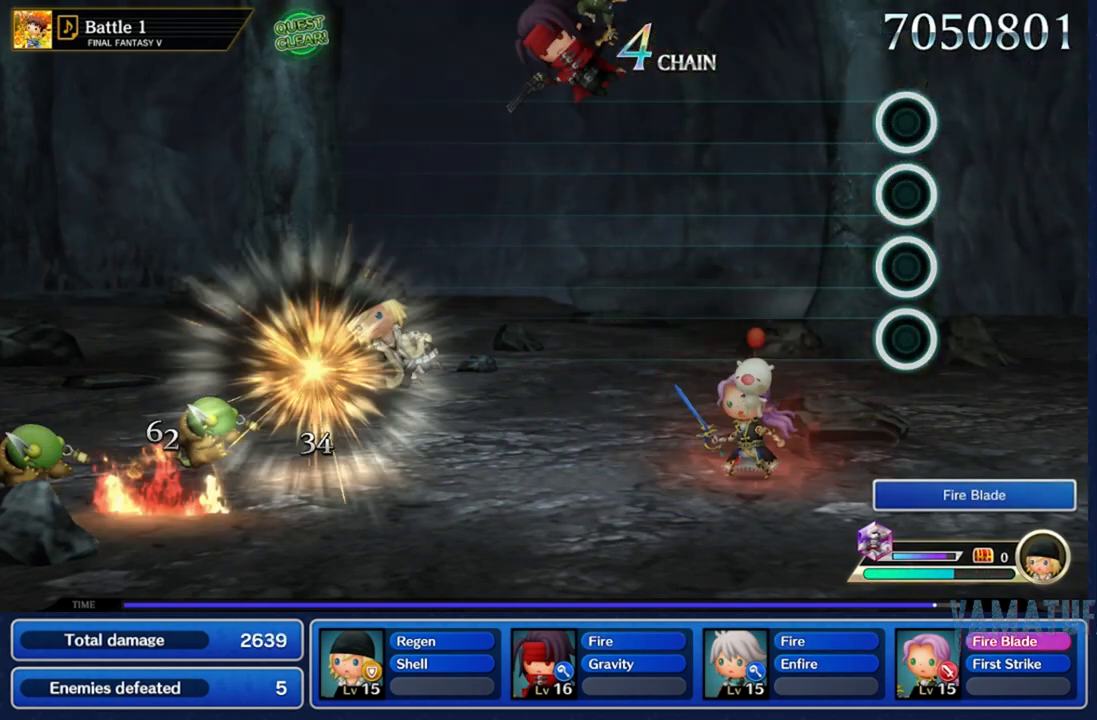
{"buttons": [], "left_stick": "center", "right_stick": "center", "events": [[67, "left_stick", "up-right"], [133, "left_stick", "center"]]}